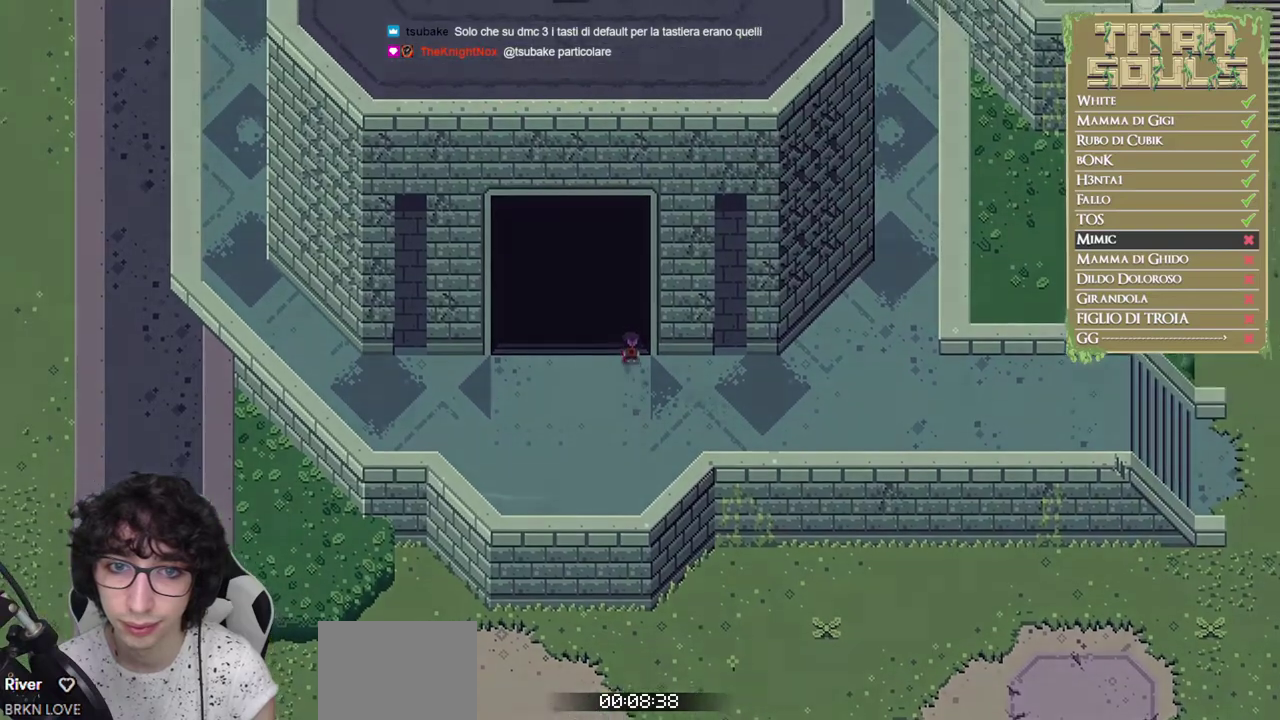
Gameplay with a controller (Xbox layout); each line is a JSON object with the inputs held at the frame after it. "events" lists button and stick changes between this image and that frame as [ms after this image, input, new state], when the widget could be followed in between. Not read: R3 right_stick.
{"buttons": [], "left_stick": "up"}
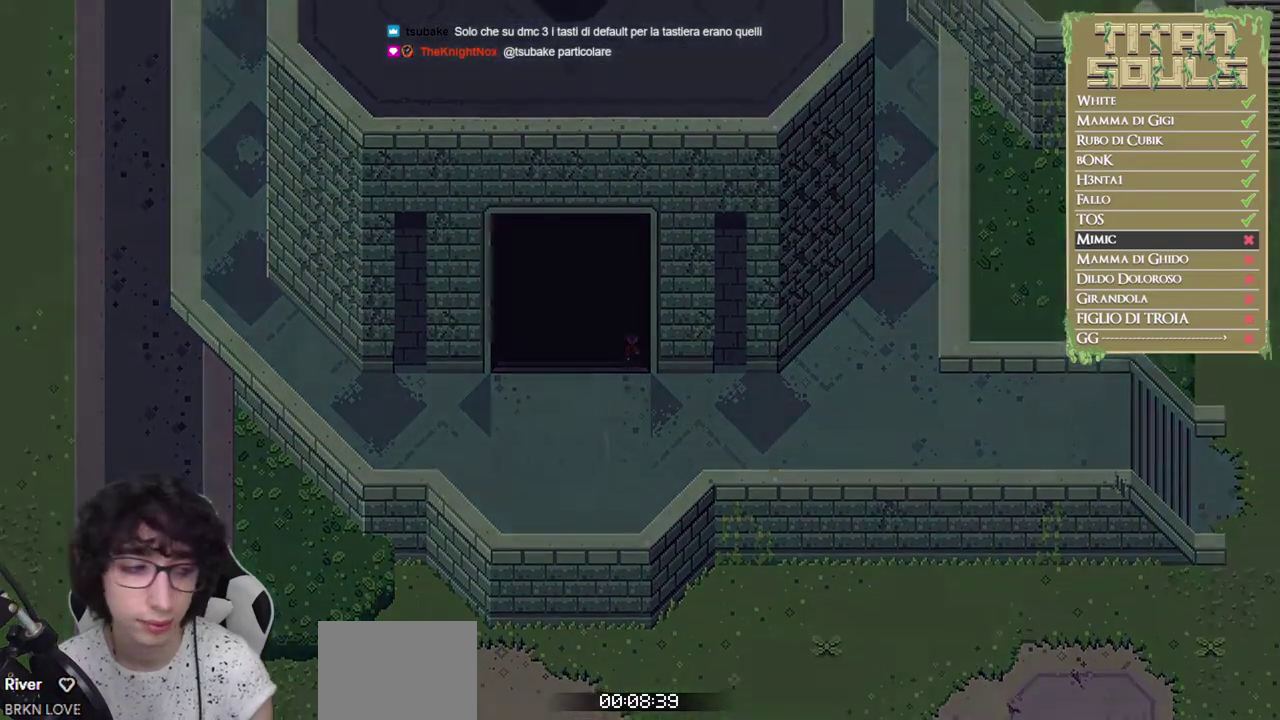
{"buttons": [], "left_stick": "up", "events": []}
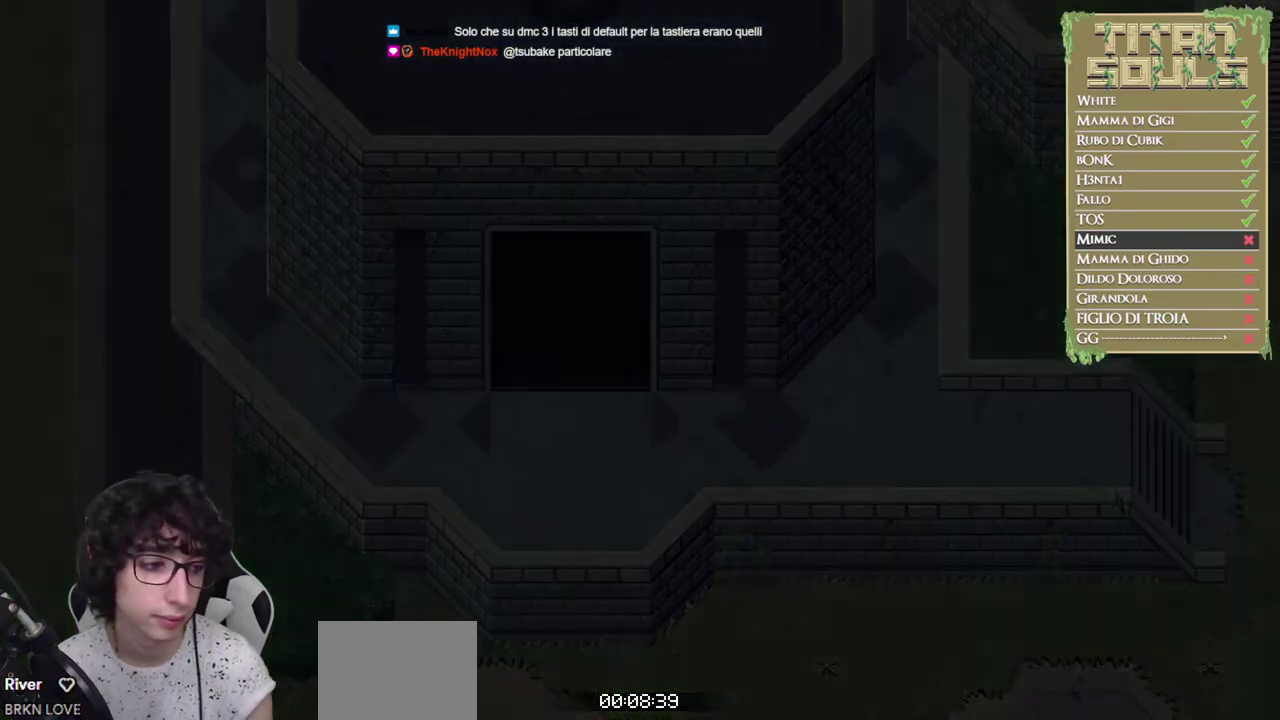
{"buttons": [], "left_stick": "up", "events": [[200, "B", "down"], [300, "B", "up"], [367, "B", "down"], [467, "B", "up"]]}
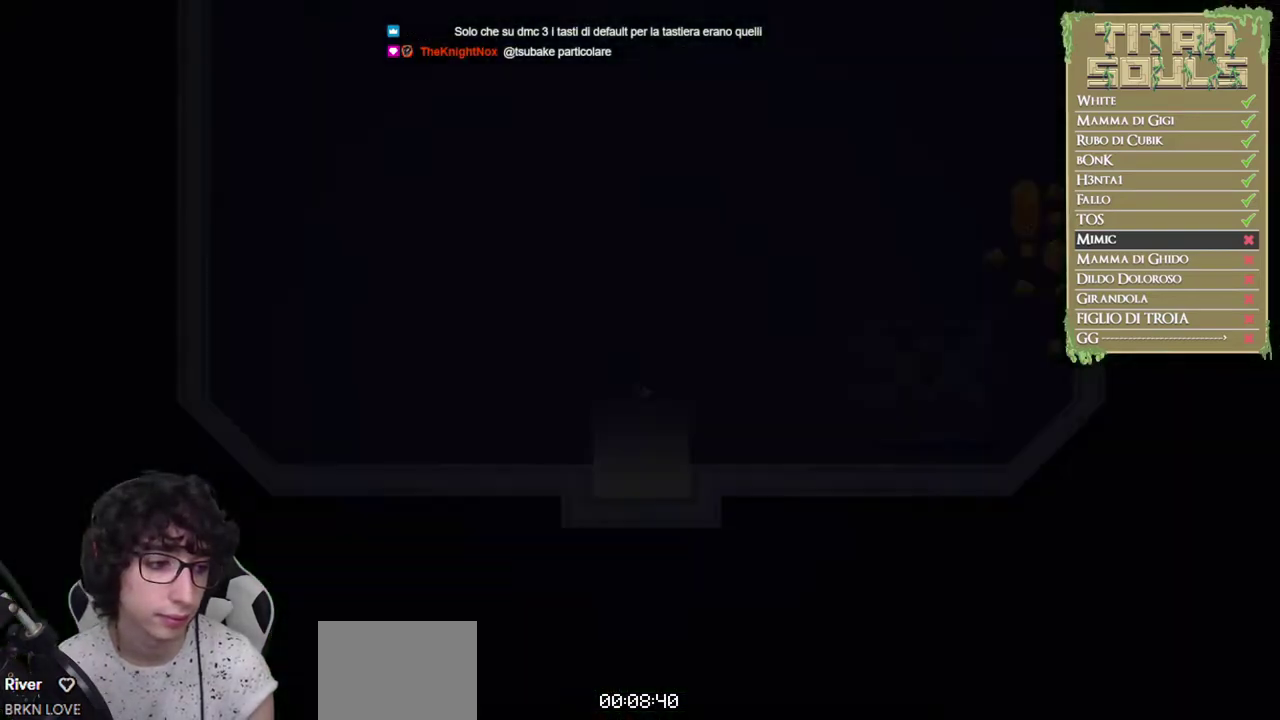
{"buttons": ["B"], "left_stick": "up", "events": [[17, "B", "down"], [133, "B", "up"], [183, "B", "down"], [283, "B", "up"], [333, "B", "down"], [450, "B", "up"], [500, "B", "down"]]}
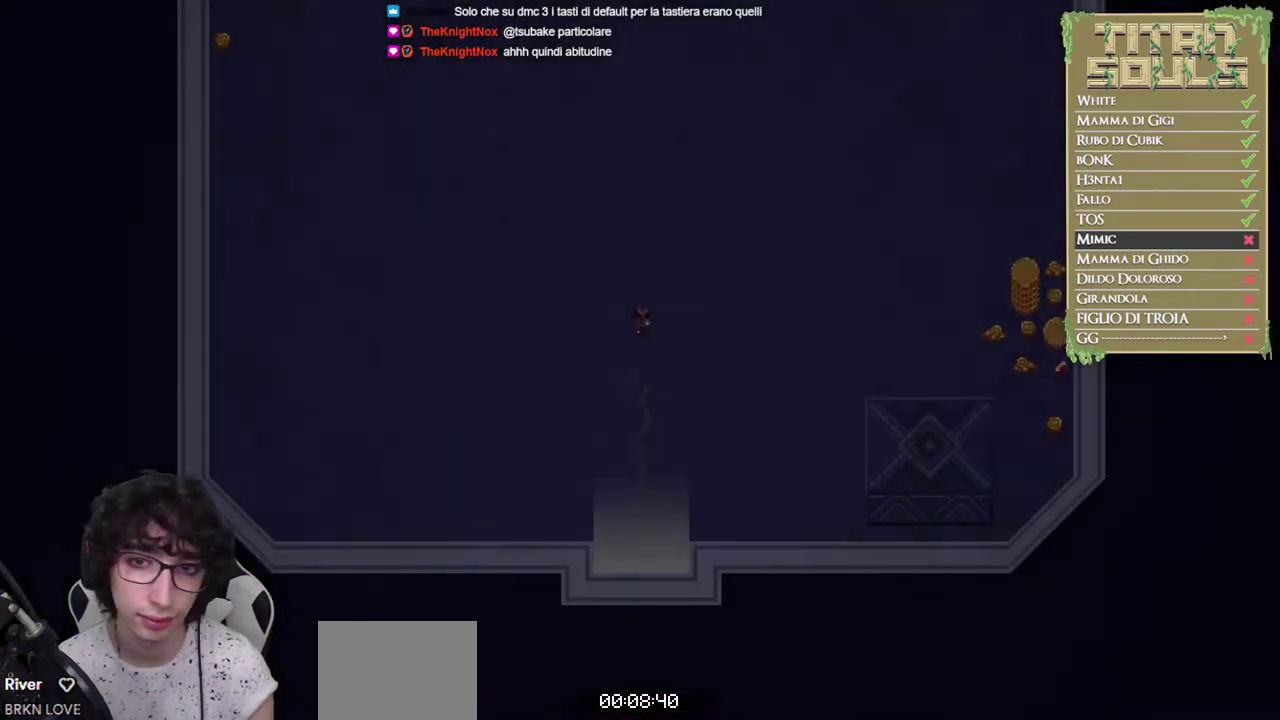
{"buttons": ["B"], "left_stick": "up", "events": [[150, "B", "up"], [183, "B", "down"], [283, "B", "up"], [367, "B", "down"], [467, "B", "up"], [500, "B", "down"]]}
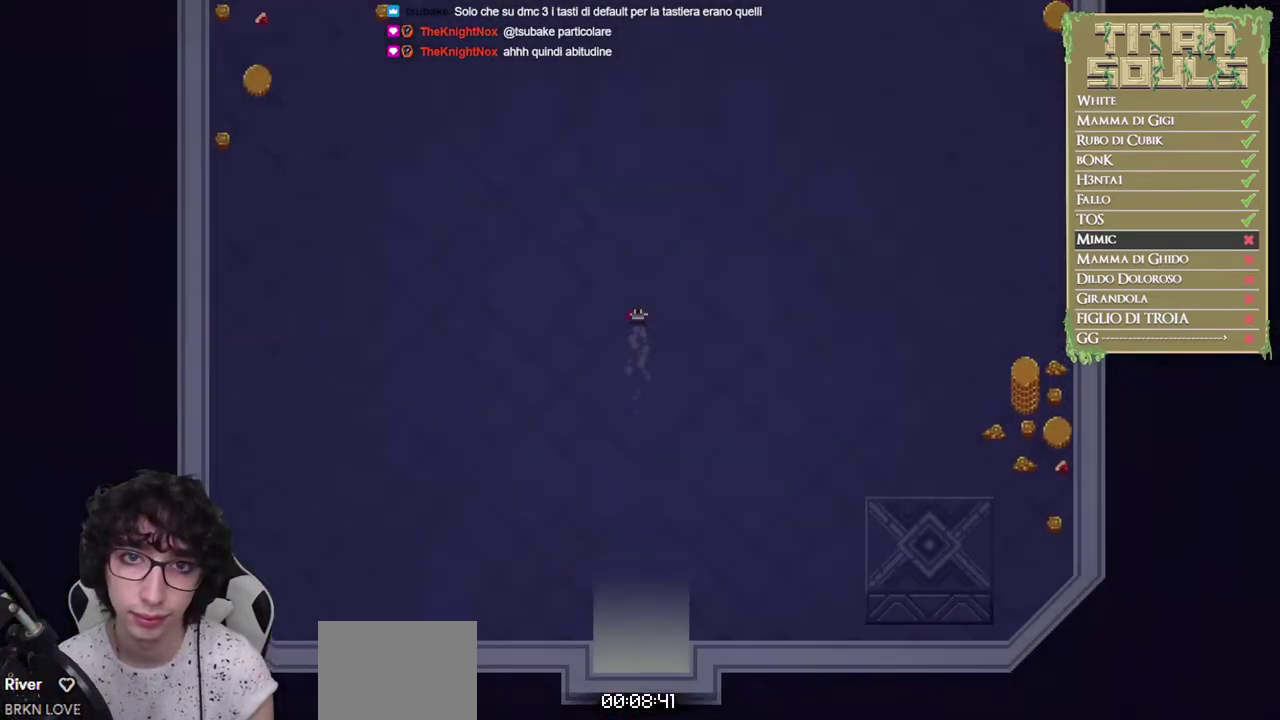
{"buttons": ["B"], "left_stick": "up", "events": [[100, "B", "up"], [167, "B", "down"], [267, "B", "up"], [317, "B", "down"], [433, "B", "up"], [483, "B", "down"]]}
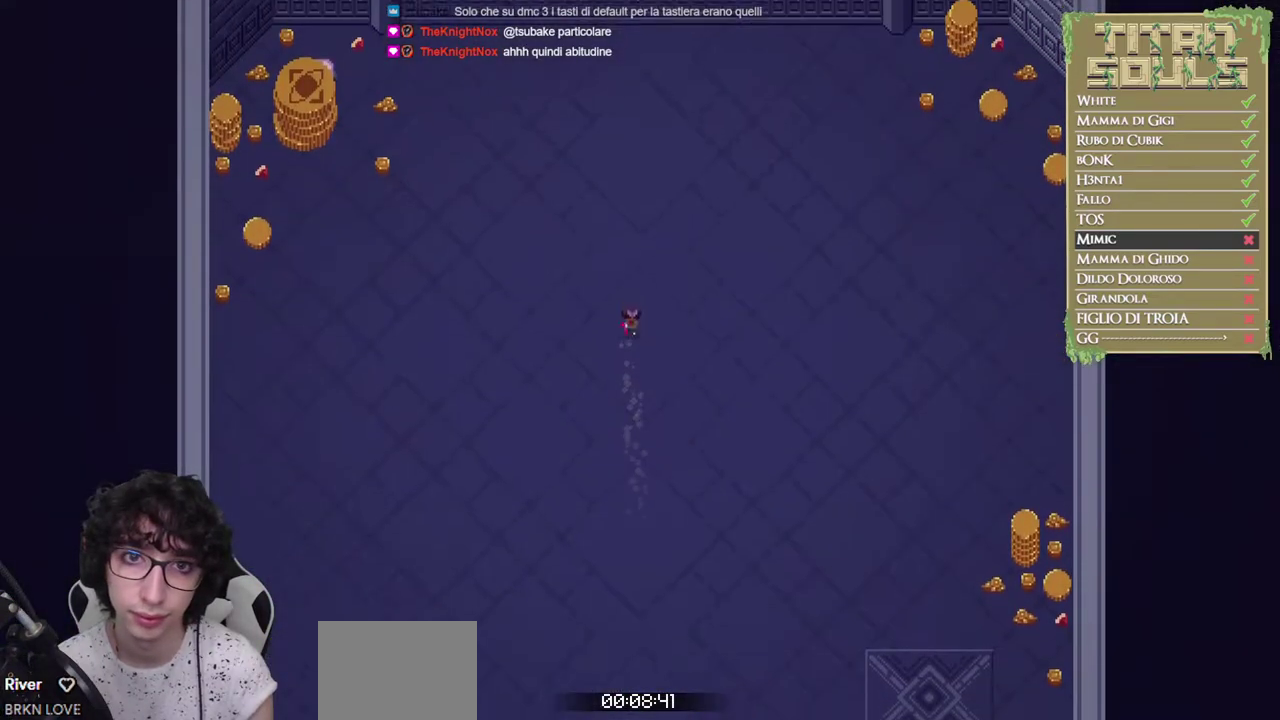
{"buttons": ["R1"], "left_stick": "up-left", "events": [[83, "B", "up"], [150, "B", "down"], [233, "B", "up"], [417, "R1", "down"], [433, "left_stick", "up-left"]]}
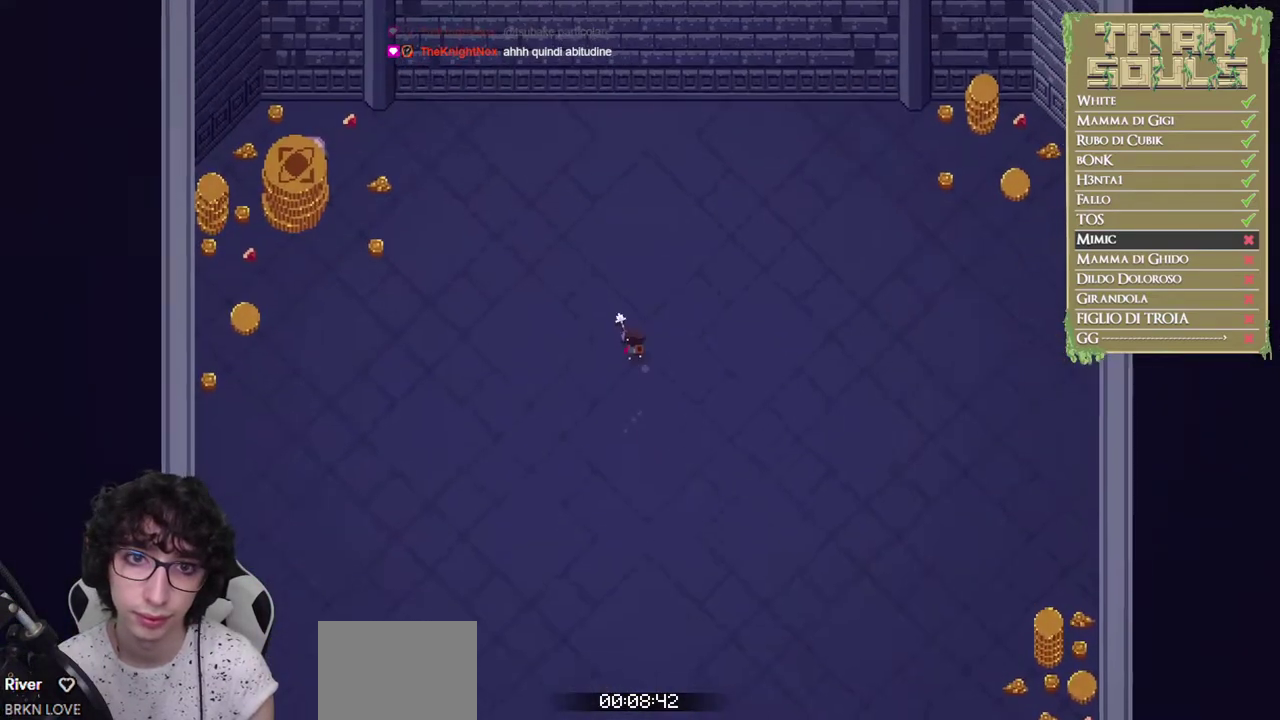
{"buttons": [], "left_stick": "up-left", "events": [[450, "R1", "up"]]}
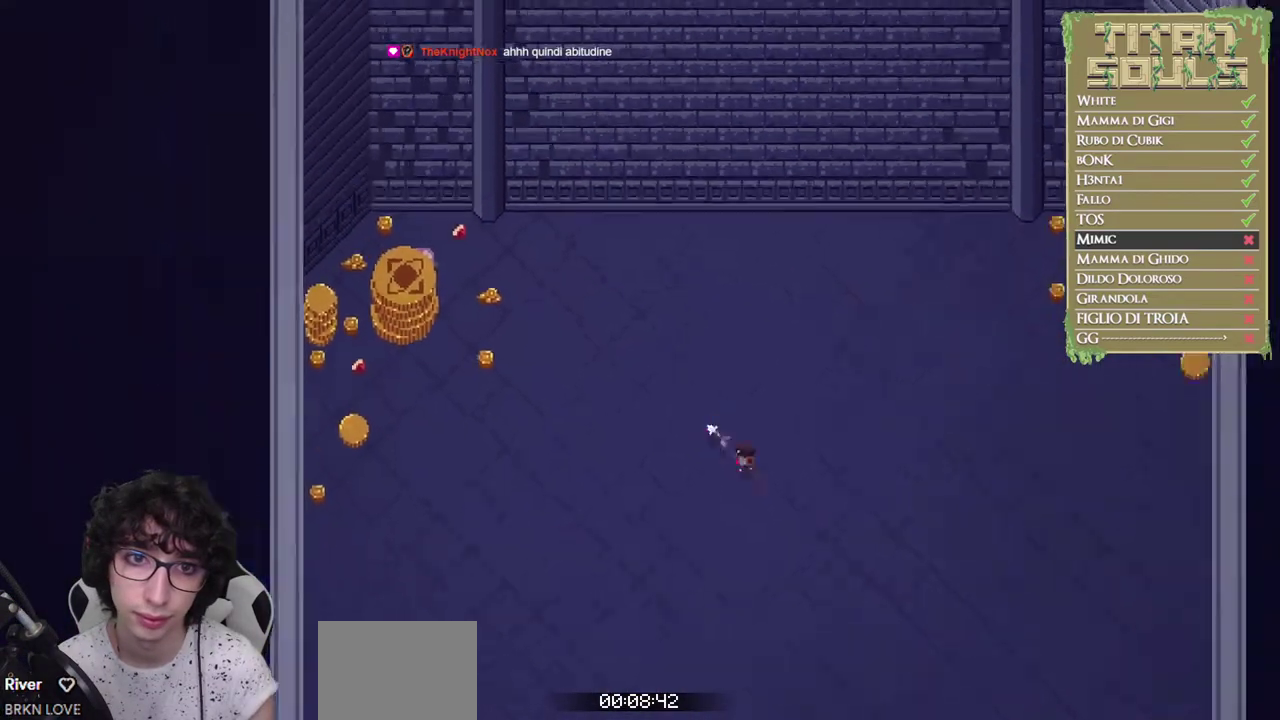
{"buttons": ["B"], "left_stick": "right", "events": [[117, "left_stick", "left"], [217, "left_stick", "down"], [267, "B", "down"], [317, "left_stick", "down-right"], [483, "left_stick", "right"]]}
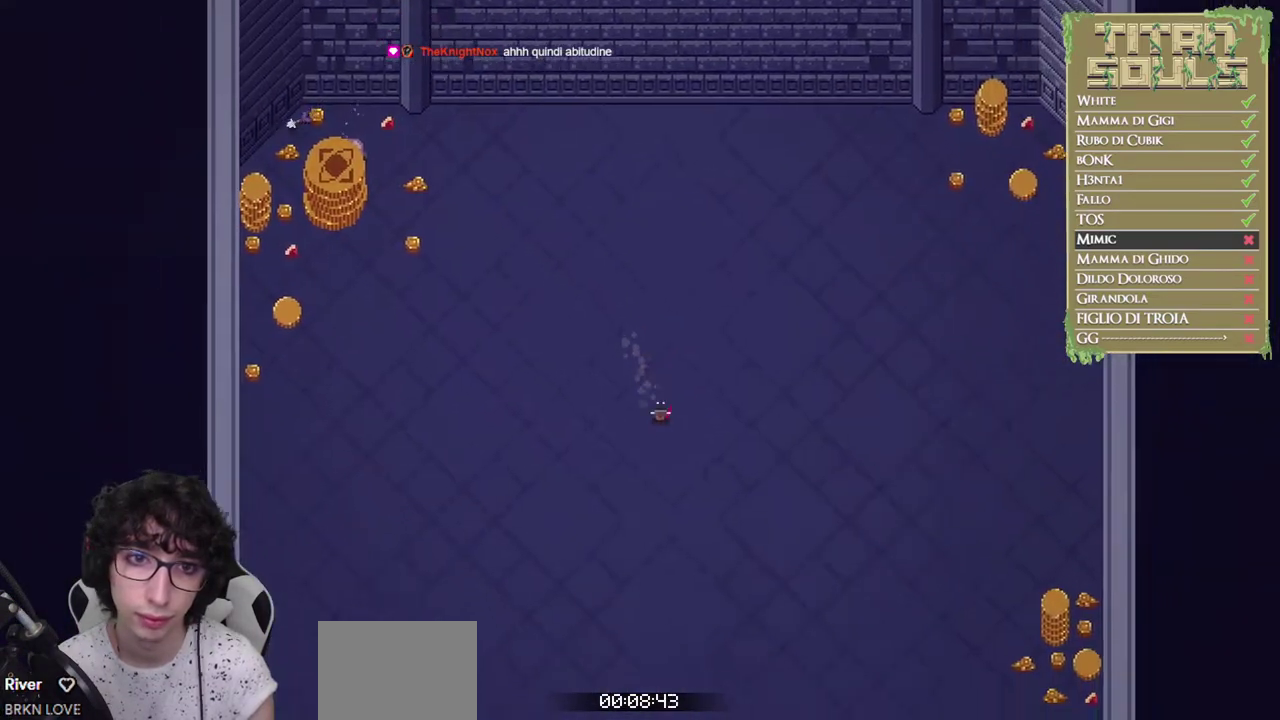
{"buttons": ["R1"], "left_stick": "up-right", "events": [[83, "B", "up"], [233, "left_stick", "up-right"], [300, "R1", "down"]]}
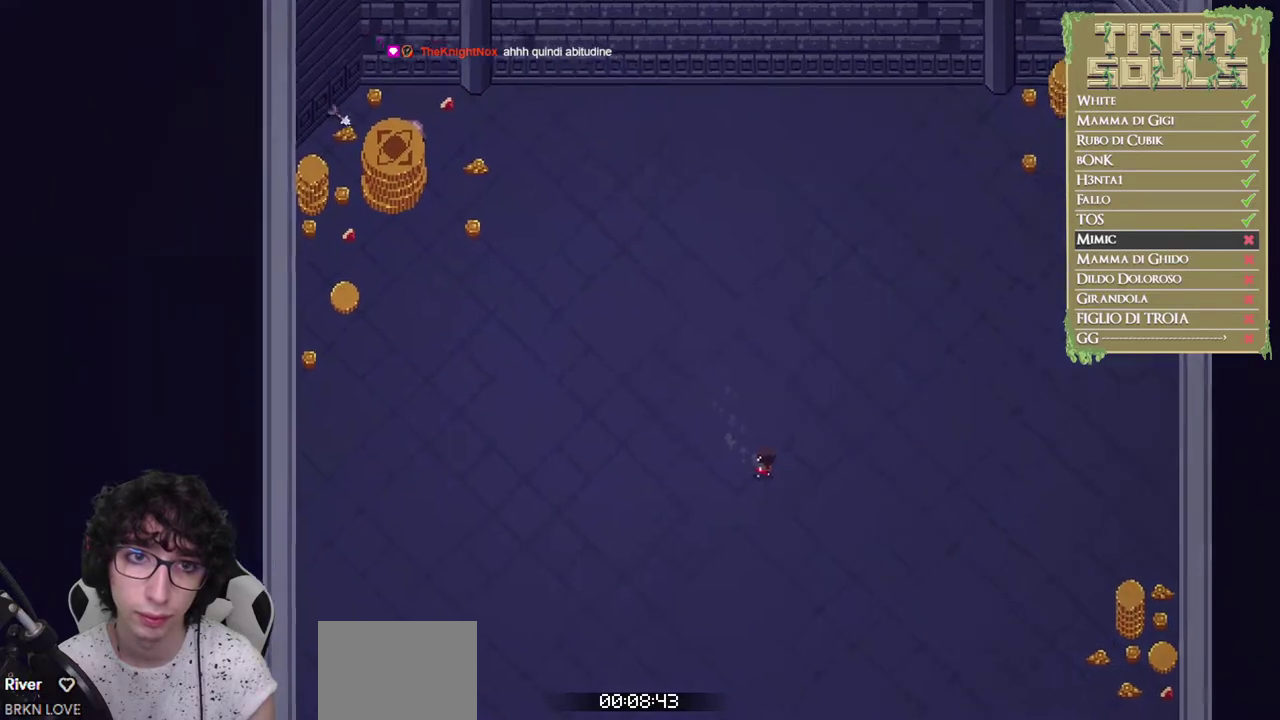
{"buttons": ["B"], "left_stick": "up", "events": [[33, "R1", "up"], [317, "left_stick", "up"], [450, "B", "down"]]}
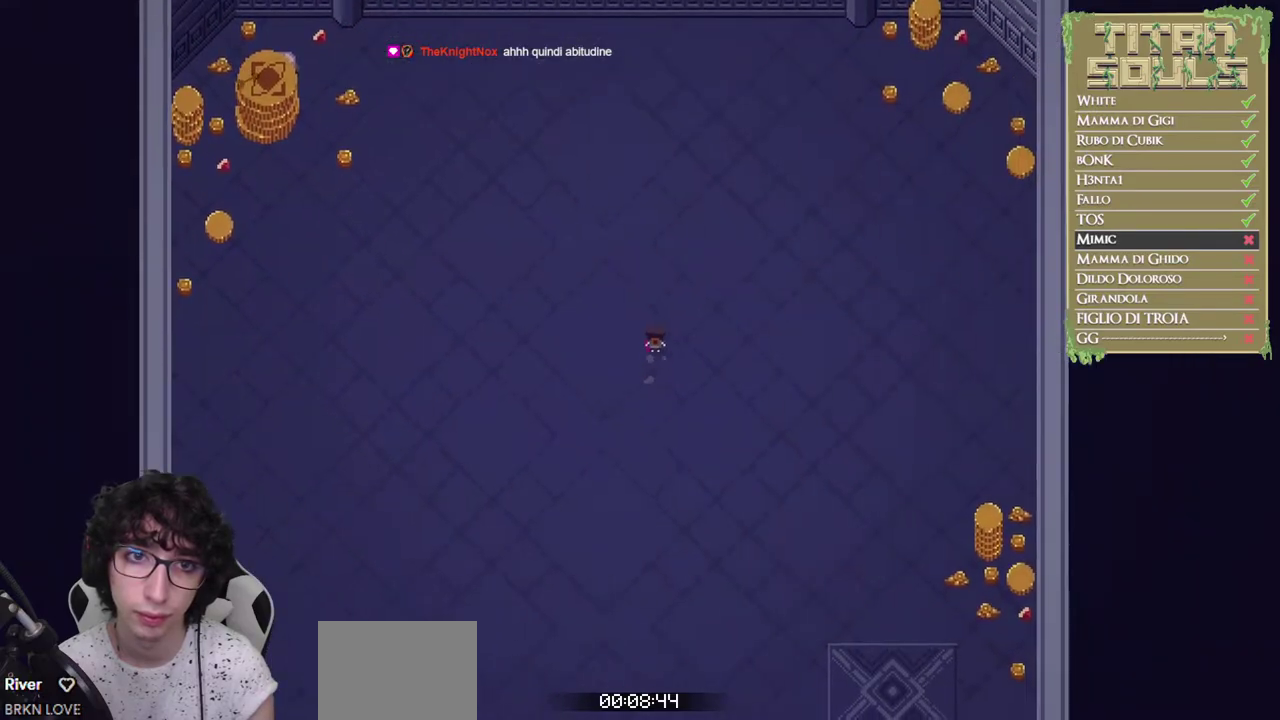
{"buttons": ["B"], "left_stick": "up-left", "events": [[50, "left_stick", "up-left"]]}
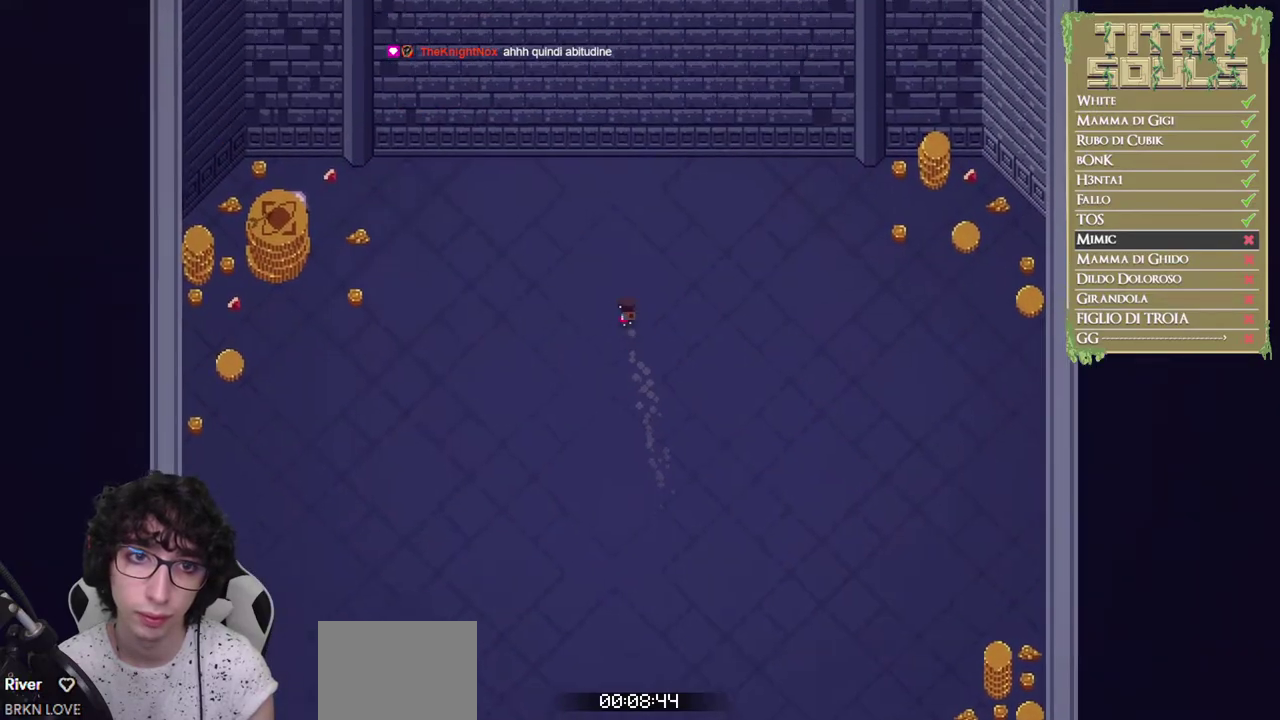
{"buttons": ["R1"], "left_stick": "up-left", "events": [[50, "B", "up"], [67, "R1", "down"]]}
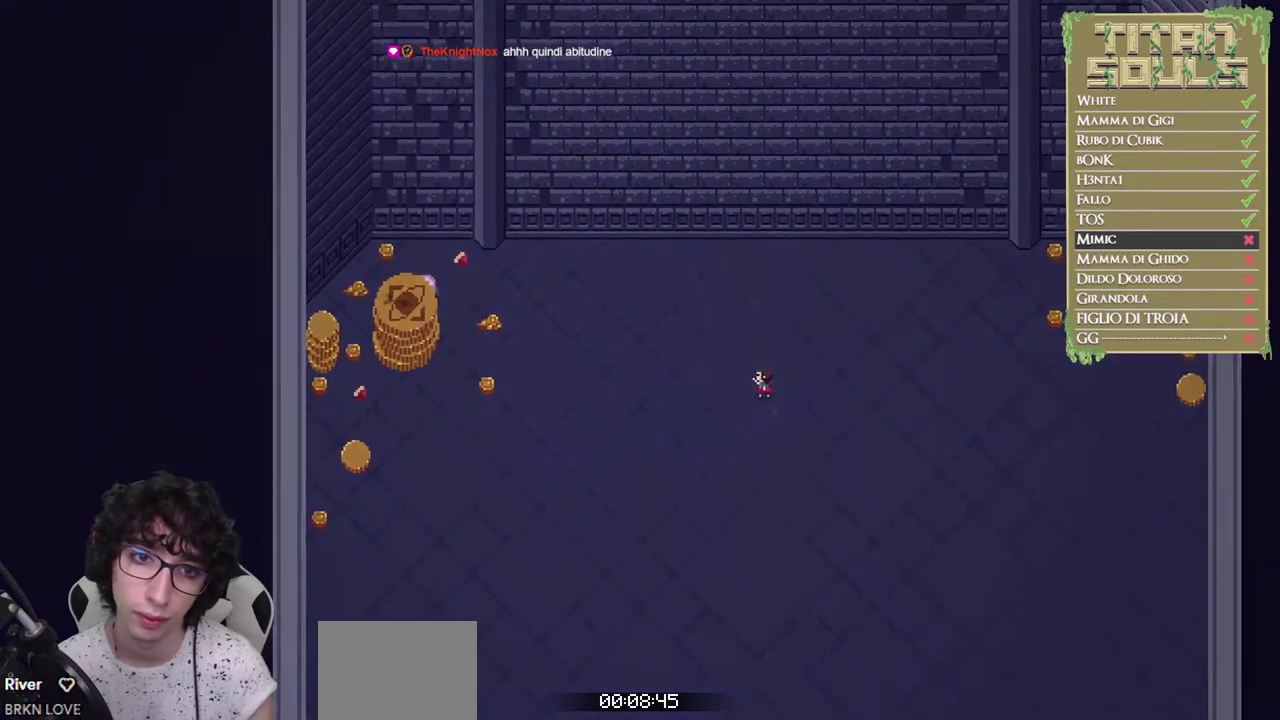
{"buttons": ["B"], "left_stick": "up-left", "events": [[150, "R1", "up"], [183, "B", "down"]]}
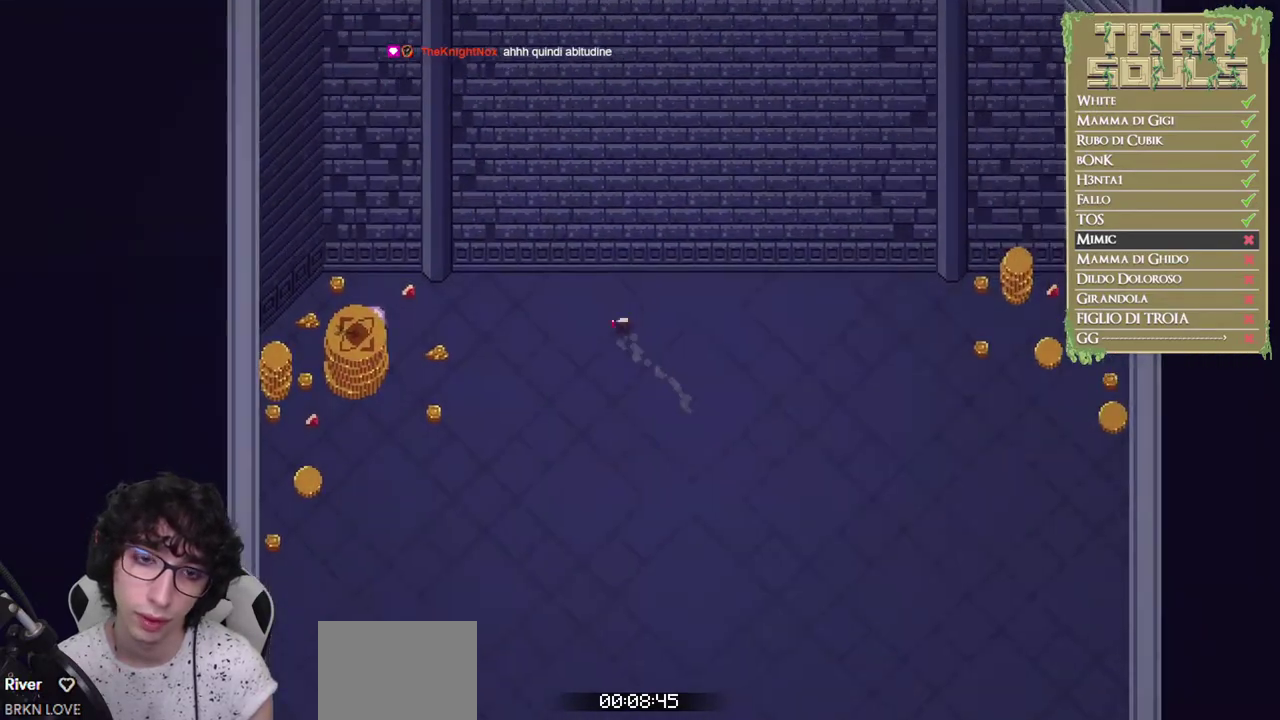
{"buttons": ["B"], "left_stick": "left", "events": [[17, "left_stick", "left"]]}
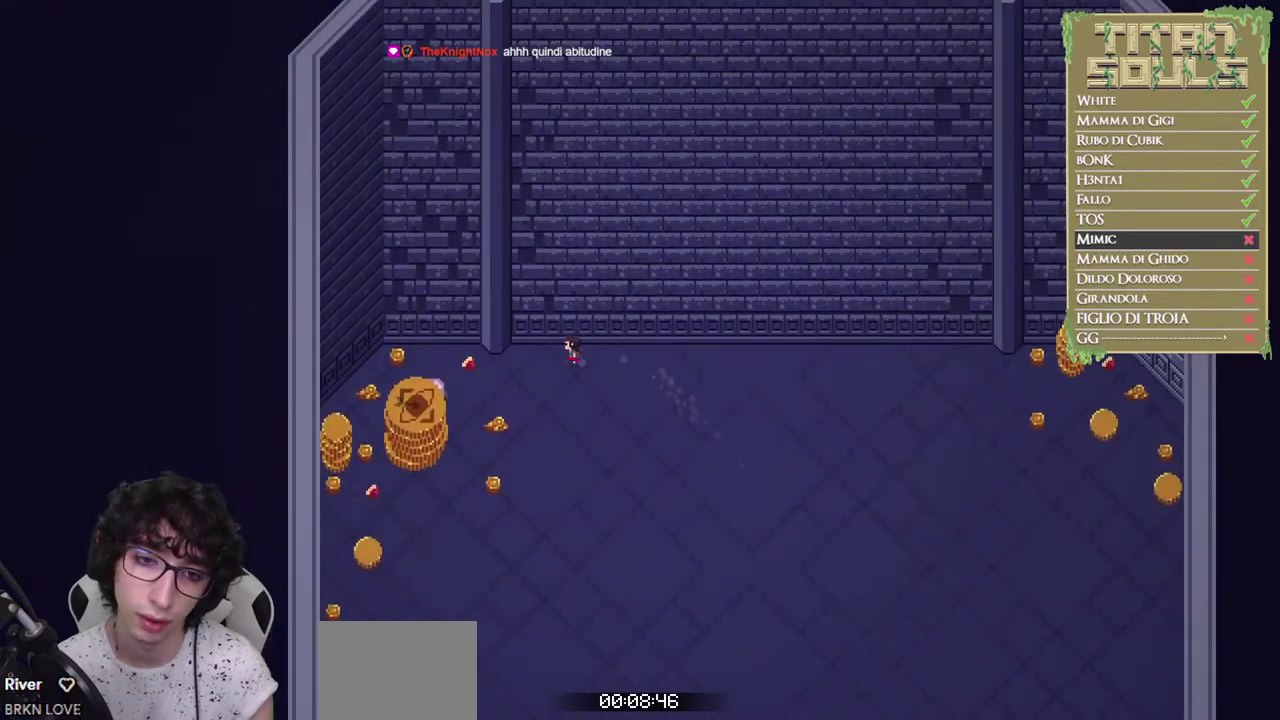
{"buttons": ["B"], "left_stick": "left", "events": []}
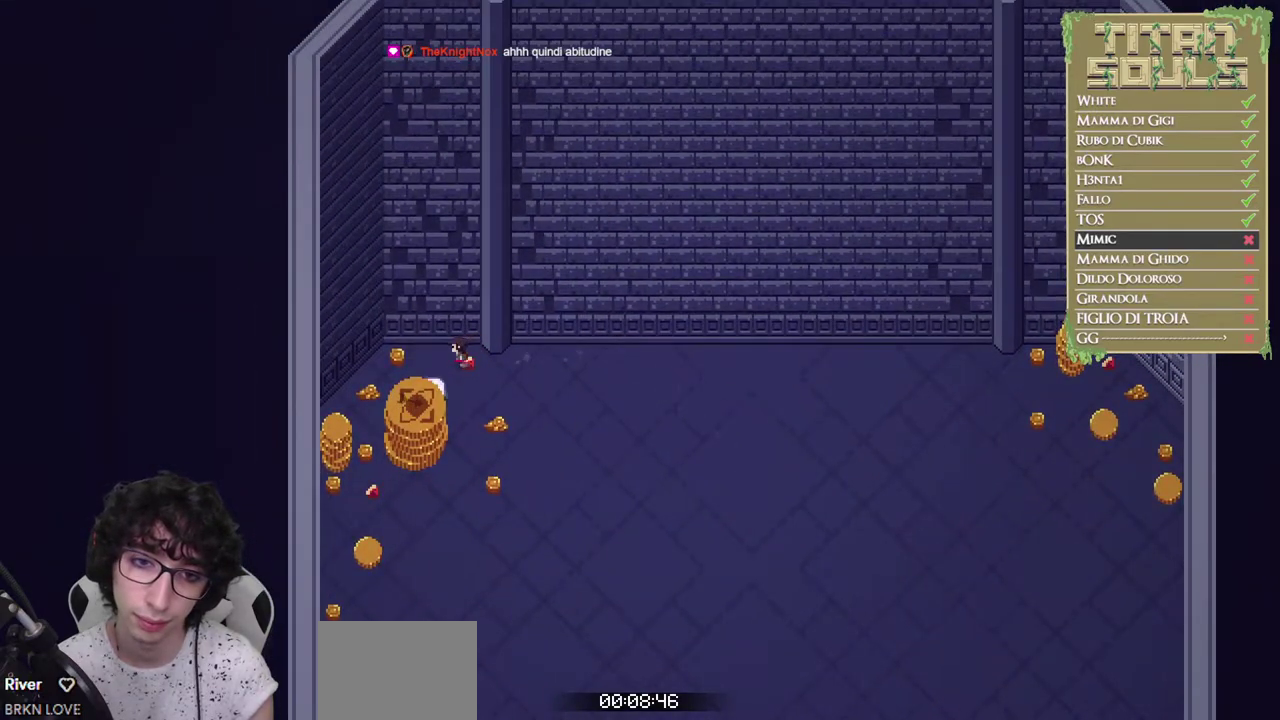
{"buttons": ["B"], "left_stick": "right", "events": [[100, "left_stick", "down-left"], [250, "left_stick", "down"], [417, "left_stick", "right"]]}
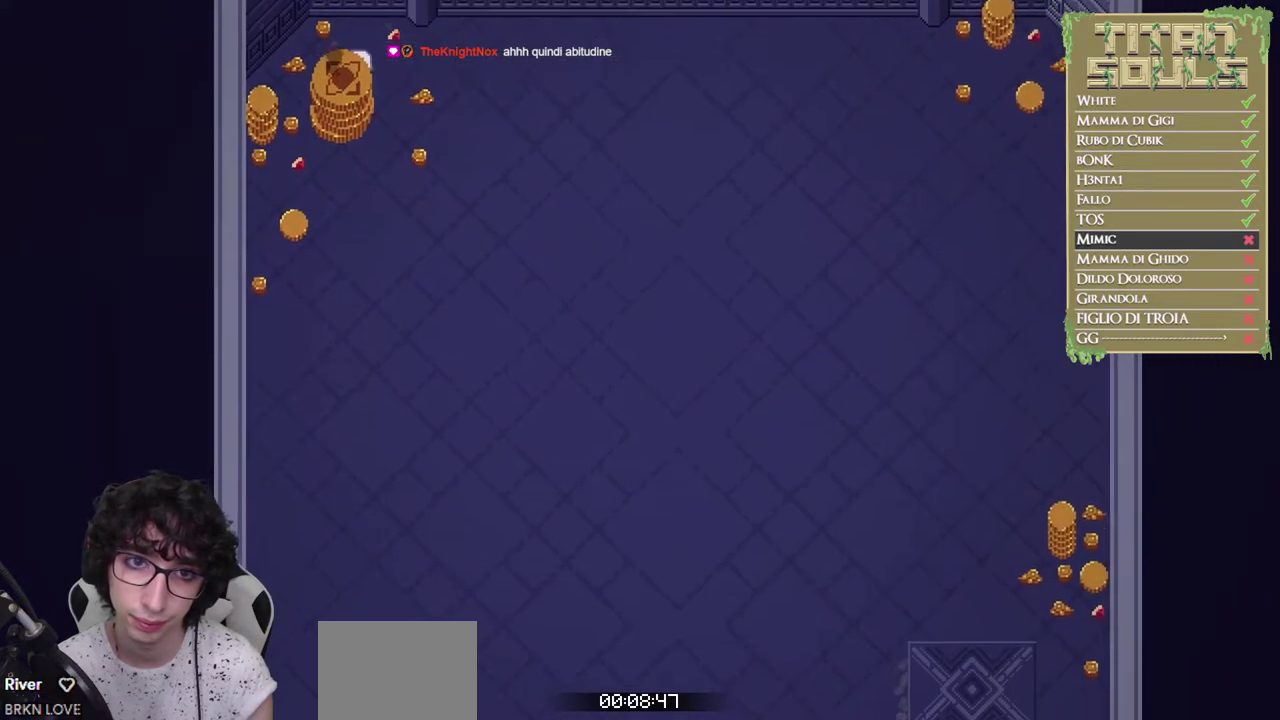
{"buttons": ["B"], "left_stick": "right", "events": [[233, "left_stick", "up-right"], [433, "left_stick", "right"]]}
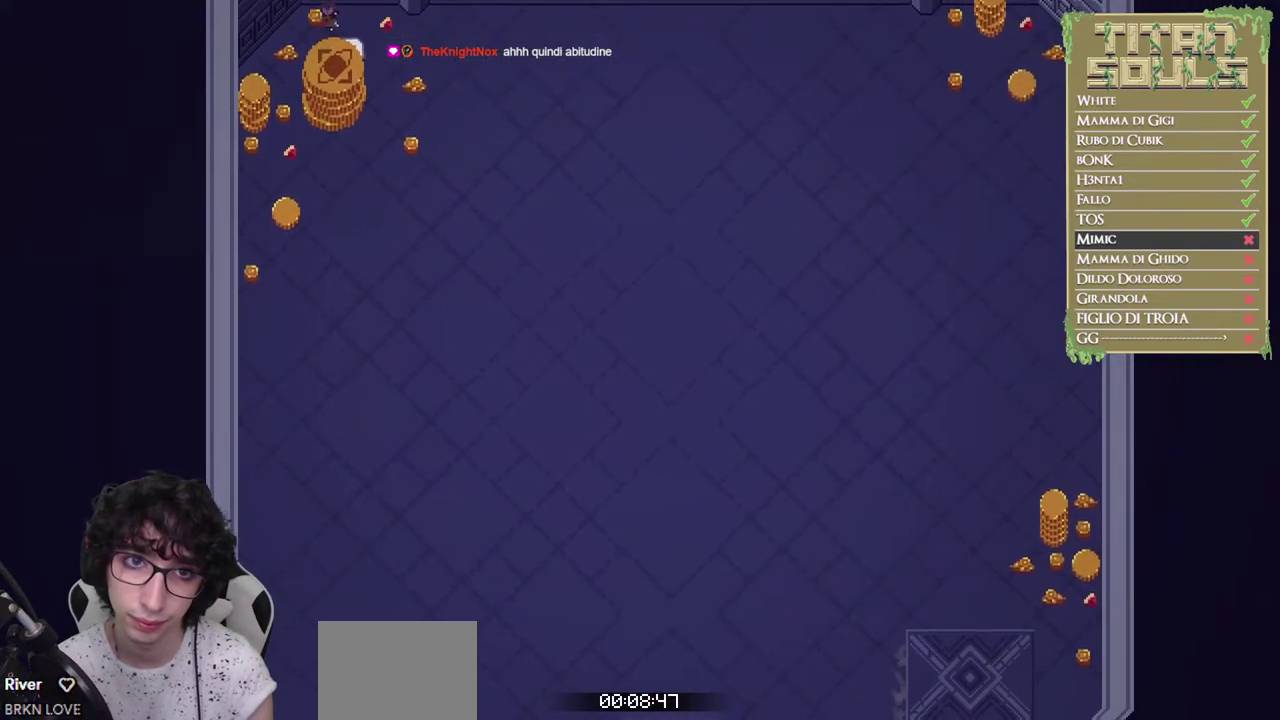
{"buttons": [], "left_stick": "down-right", "events": [[233, "left_stick", "down-right"], [483, "B", "up"]]}
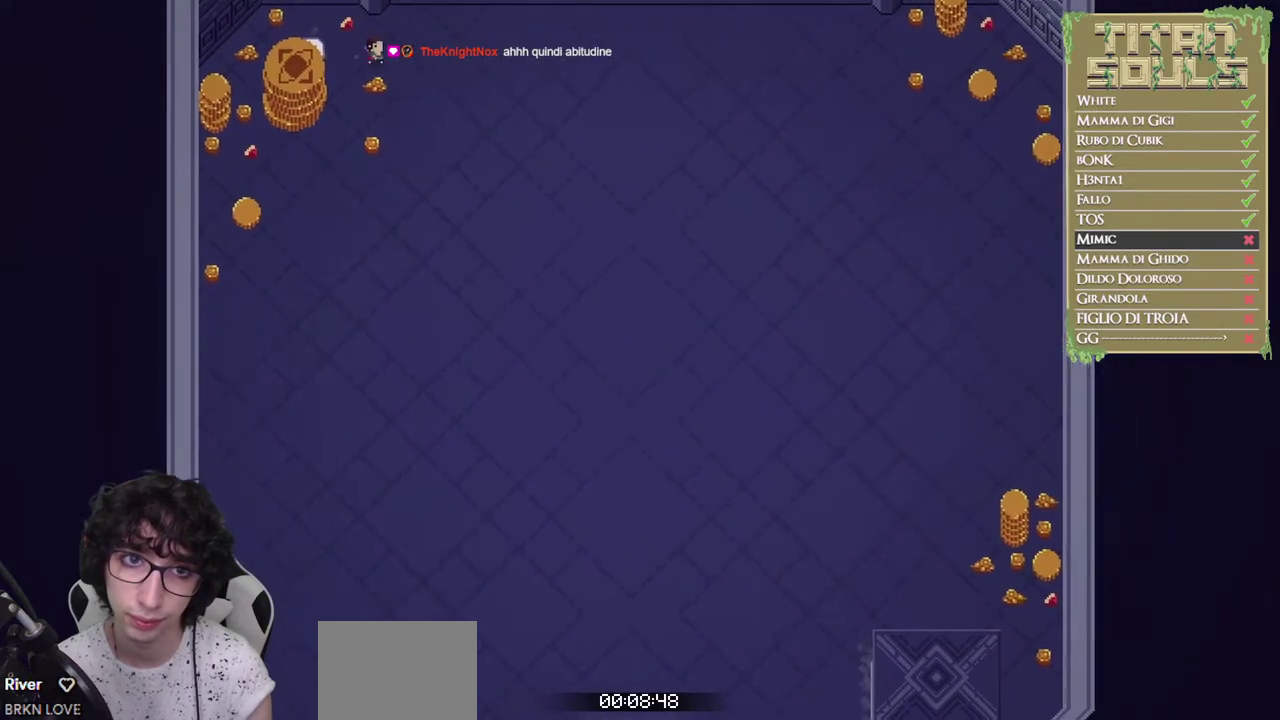
{"buttons": [], "left_stick": "down-right", "events": [[67, "B", "down"], [150, "B", "up"], [217, "B", "down"], [317, "B", "up"], [367, "B", "down"], [483, "B", "up"]]}
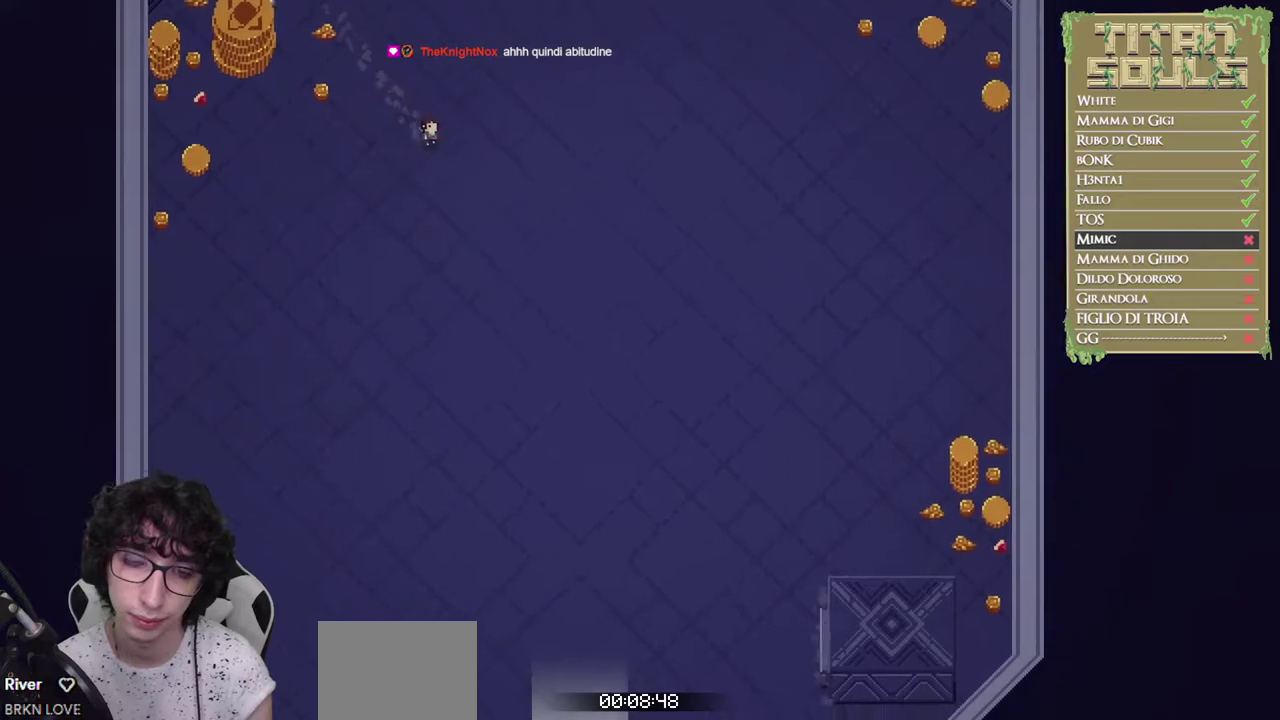
{"buttons": ["B"], "left_stick": "down-right", "events": [[33, "B", "down"], [133, "B", "up"], [183, "B", "down"], [283, "B", "up"], [350, "B", "down"], [433, "B", "up"], [500, "B", "down"]]}
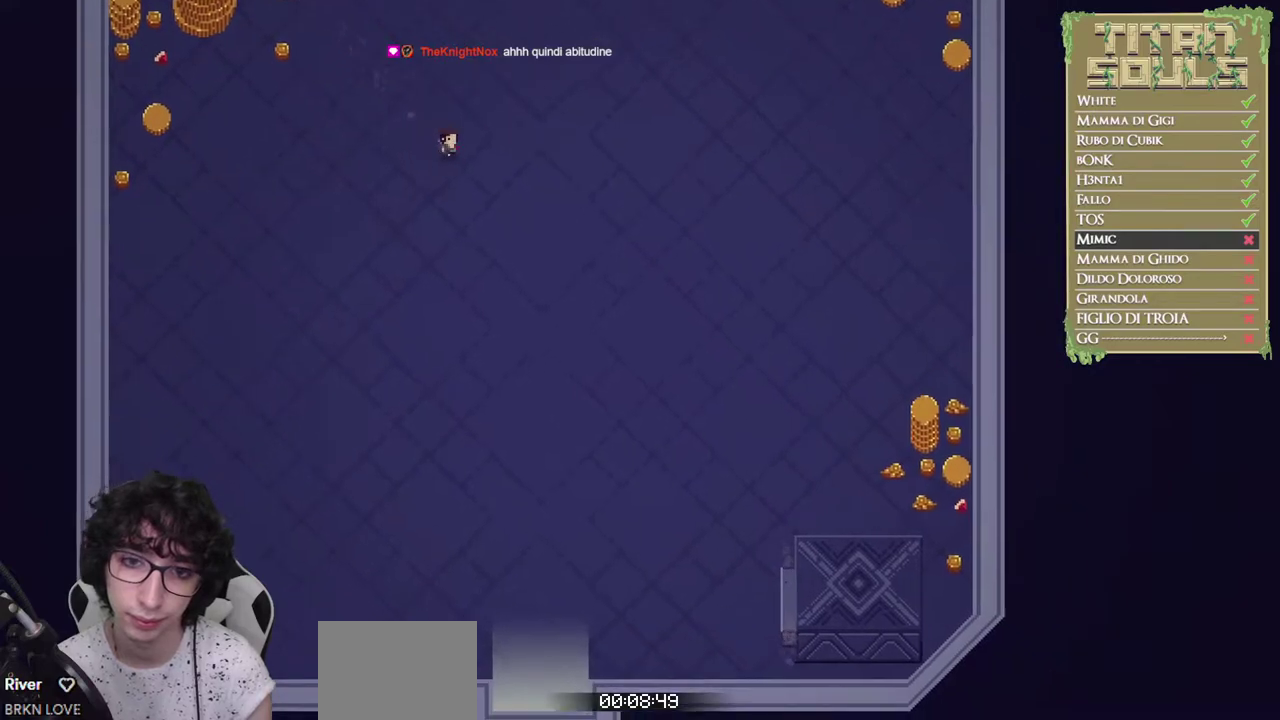
{"buttons": ["B"], "left_stick": "down-right", "events": [[100, "B", "up"], [167, "B", "down"], [267, "B", "up"], [317, "B", "down"], [433, "B", "up"], [500, "B", "down"]]}
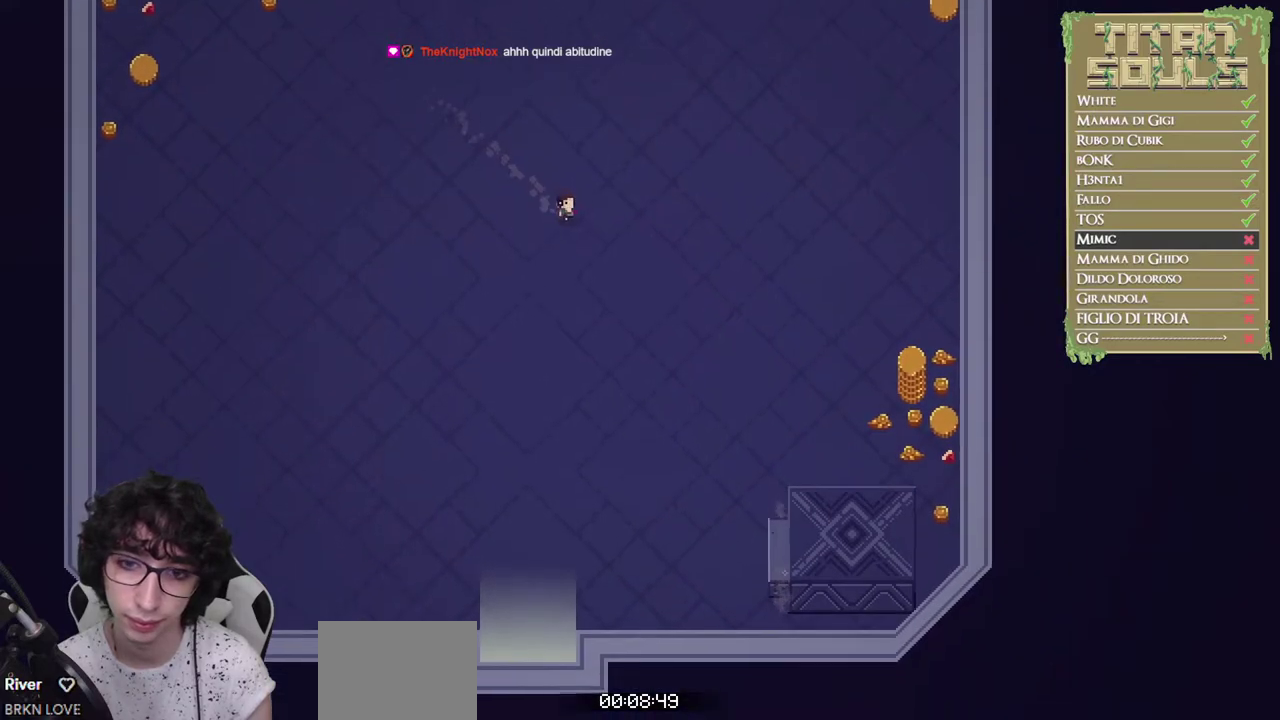
{"buttons": ["B"], "left_stick": "down-right", "events": [[100, "B", "up"], [183, "B", "down"], [267, "B", "up"], [333, "B", "down"], [417, "B", "up"], [500, "B", "down"]]}
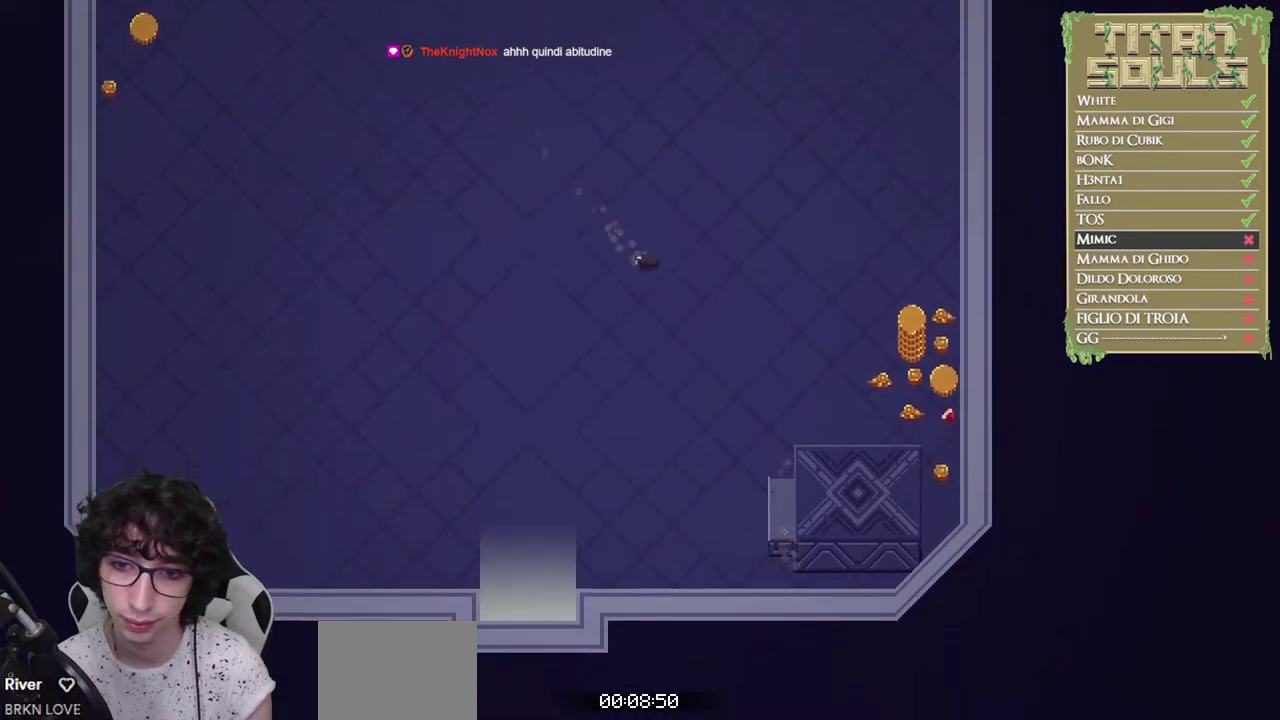
{"buttons": ["B"], "left_stick": "down-right", "events": [[83, "B", "up"], [167, "B", "down"], [267, "B", "up"], [300, "B", "down"]]}